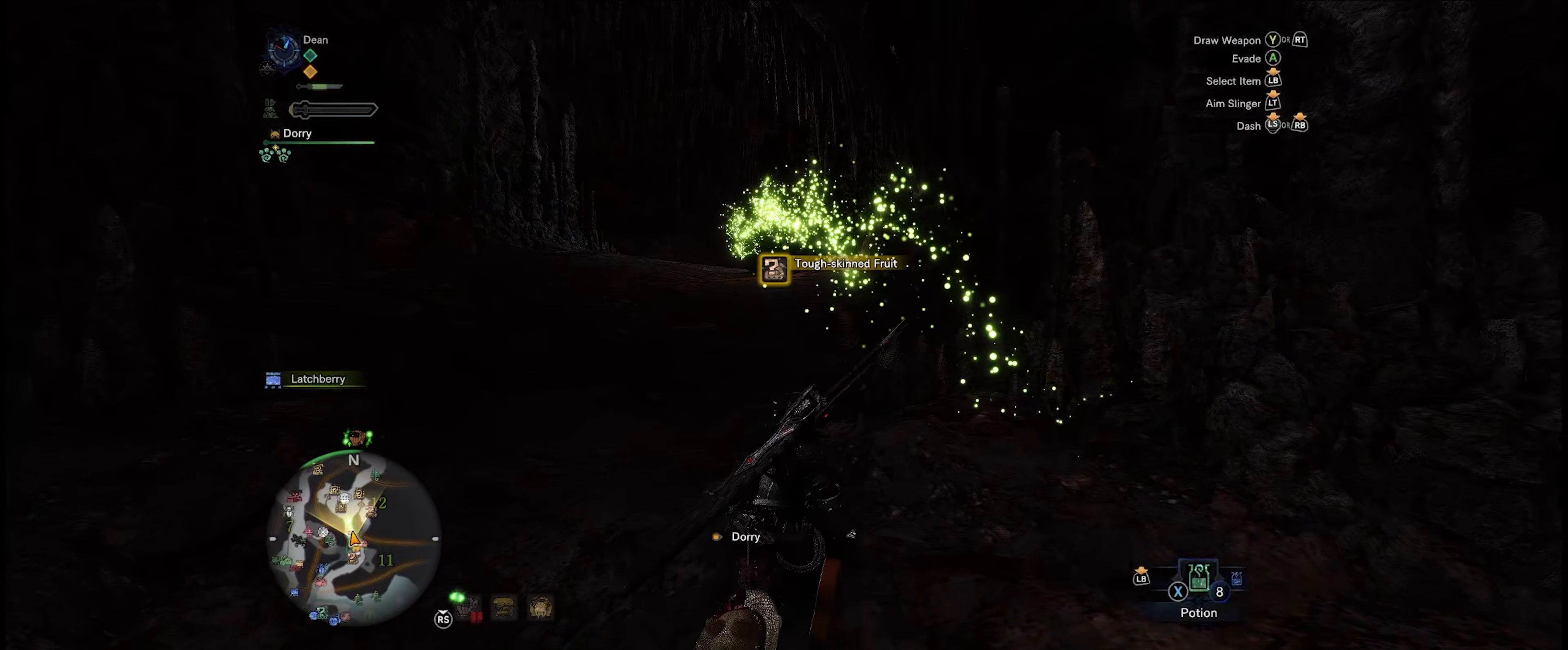
Gameplay with a controller (Xbox layout); each line is a JSON object with the inputs held at the frame after it. "events" lists button and stick changes between this image and that frame as [ms after this image, input, new state], when the widget could be followed in between. Not read: L3 R3.
{"buttons": [], "left_stick": "center", "right_stick": "center", "events": []}
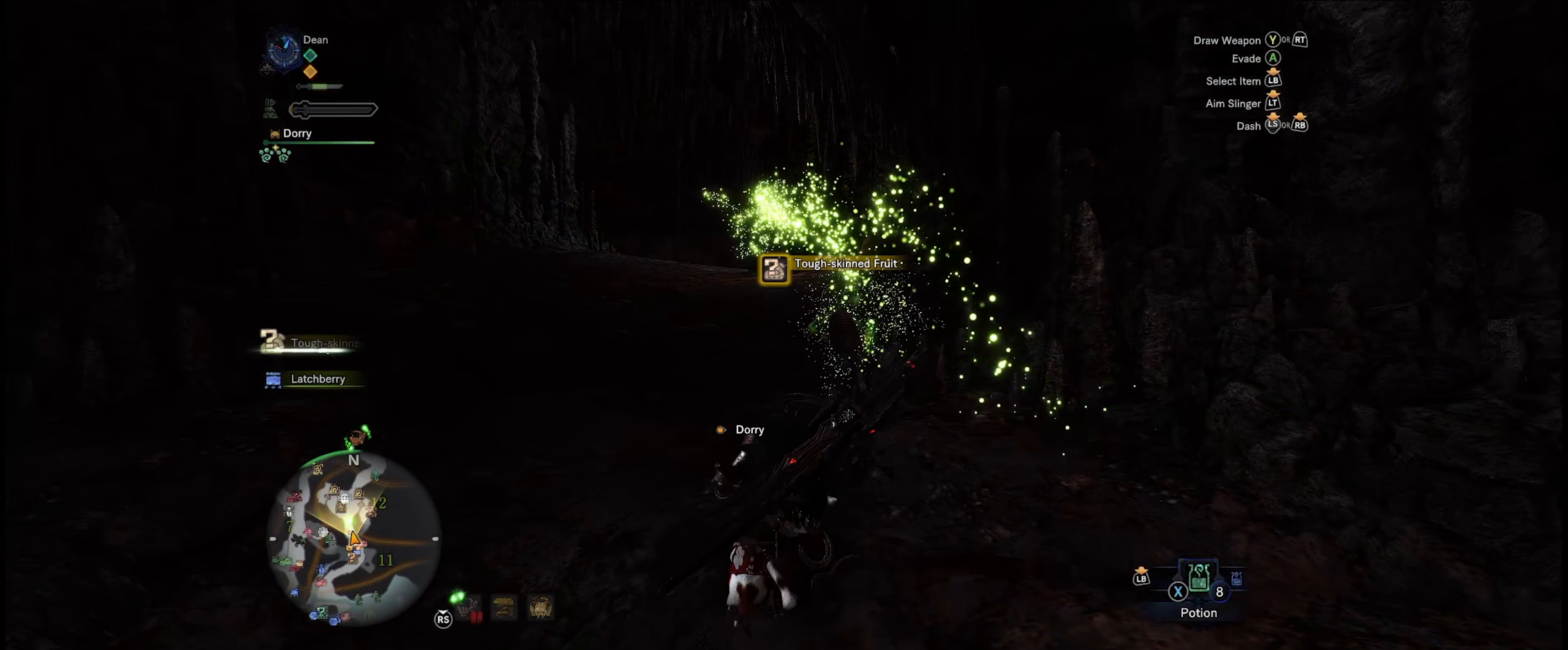
{"buttons": [], "left_stick": "center", "right_stick": "center", "events": []}
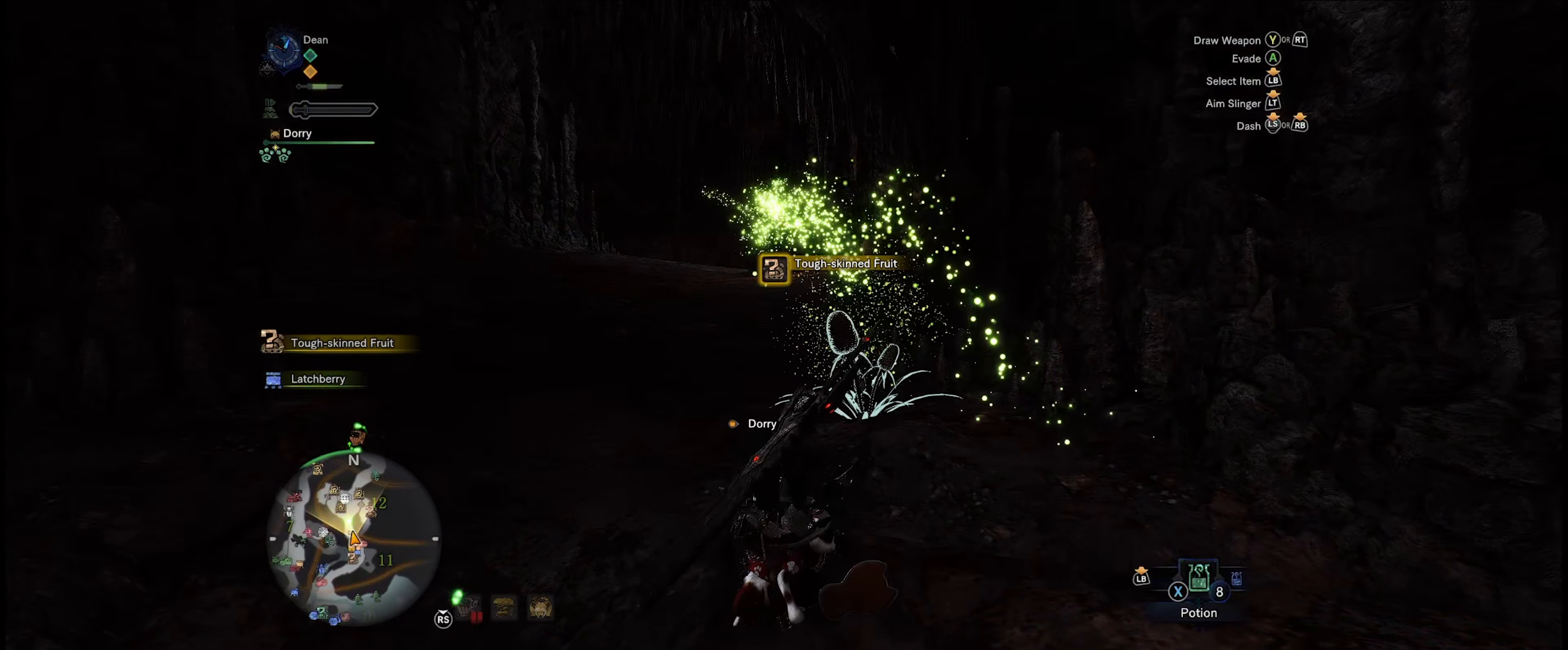
{"buttons": [], "left_stick": "center", "right_stick": "center", "events": [[400, "B", "down"], [483, "B", "up"]]}
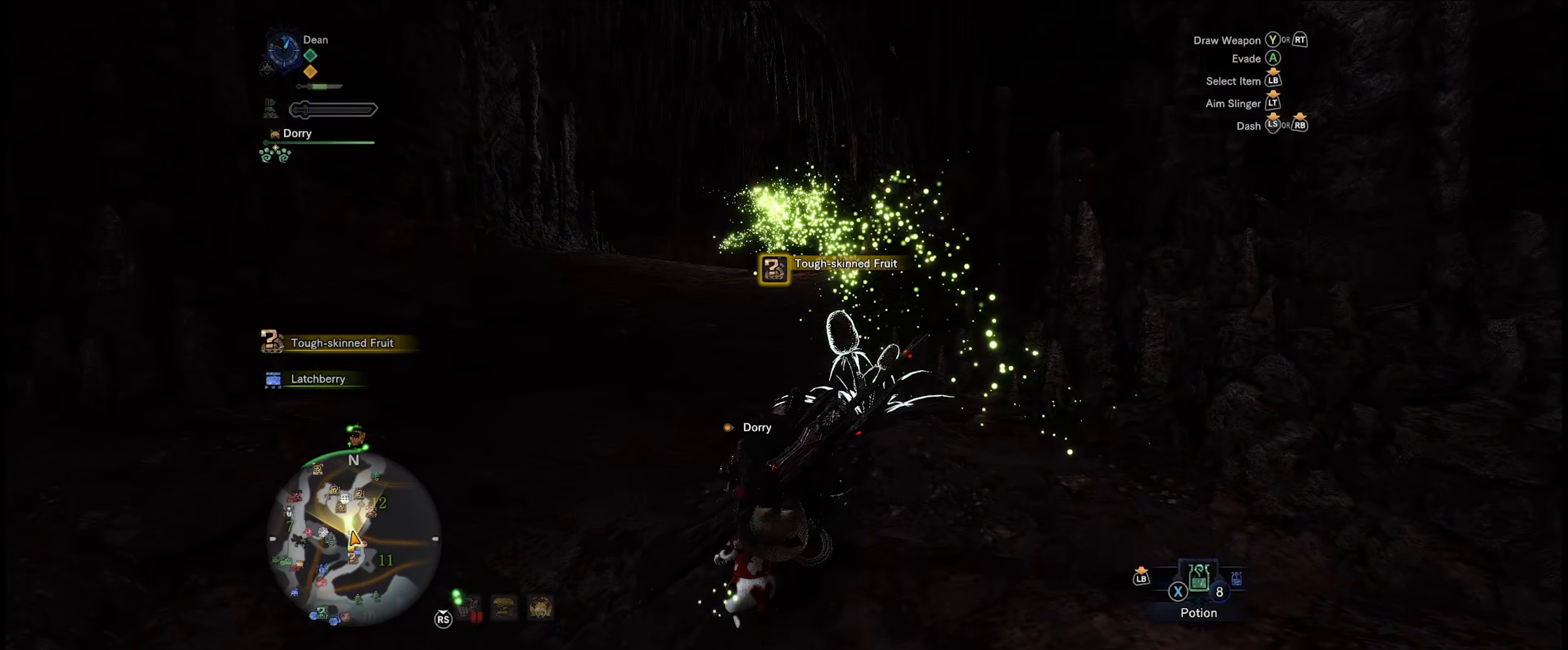
{"buttons": ["B"], "left_stick": "center", "right_stick": "center", "events": [[117, "B", "down"], [200, "B", "up"], [333, "B", "down"], [383, "B", "up"], [500, "B", "down"]]}
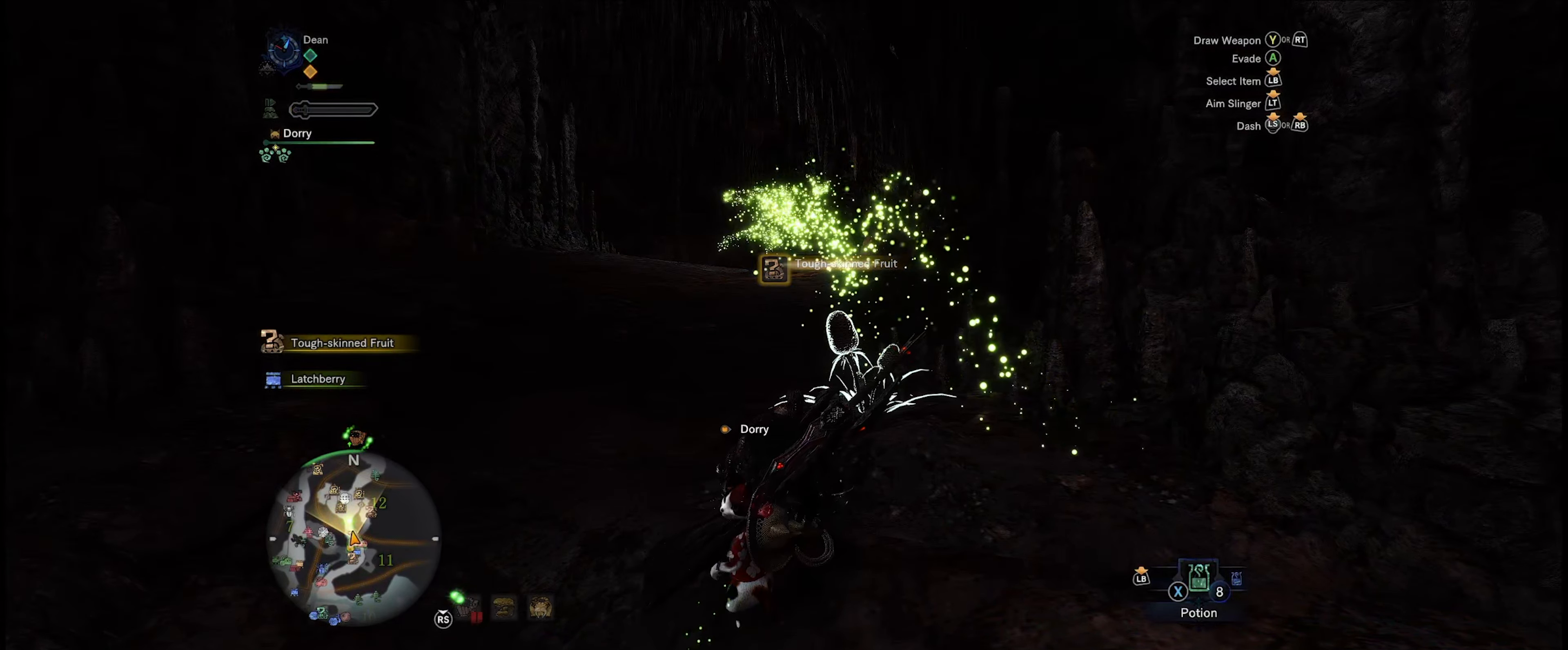
{"buttons": [], "left_stick": "center", "right_stick": "center", "events": [[100, "B", "up"], [200, "B", "down"], [283, "B", "up"], [383, "B", "down"], [467, "B", "up"]]}
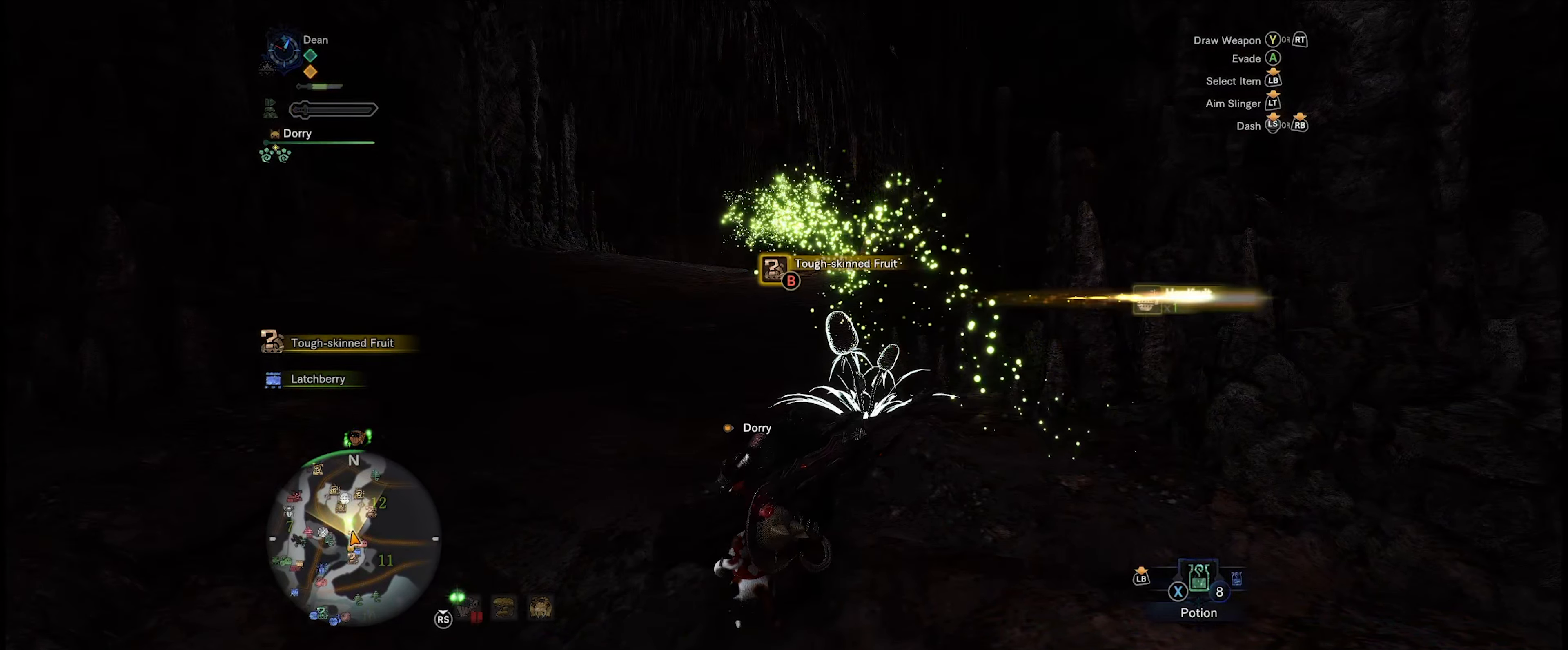
{"buttons": ["B"], "left_stick": "center", "right_stick": "center", "events": [[67, "B", "down"], [167, "B", "up"], [250, "B", "down"], [350, "B", "up"], [450, "B", "down"]]}
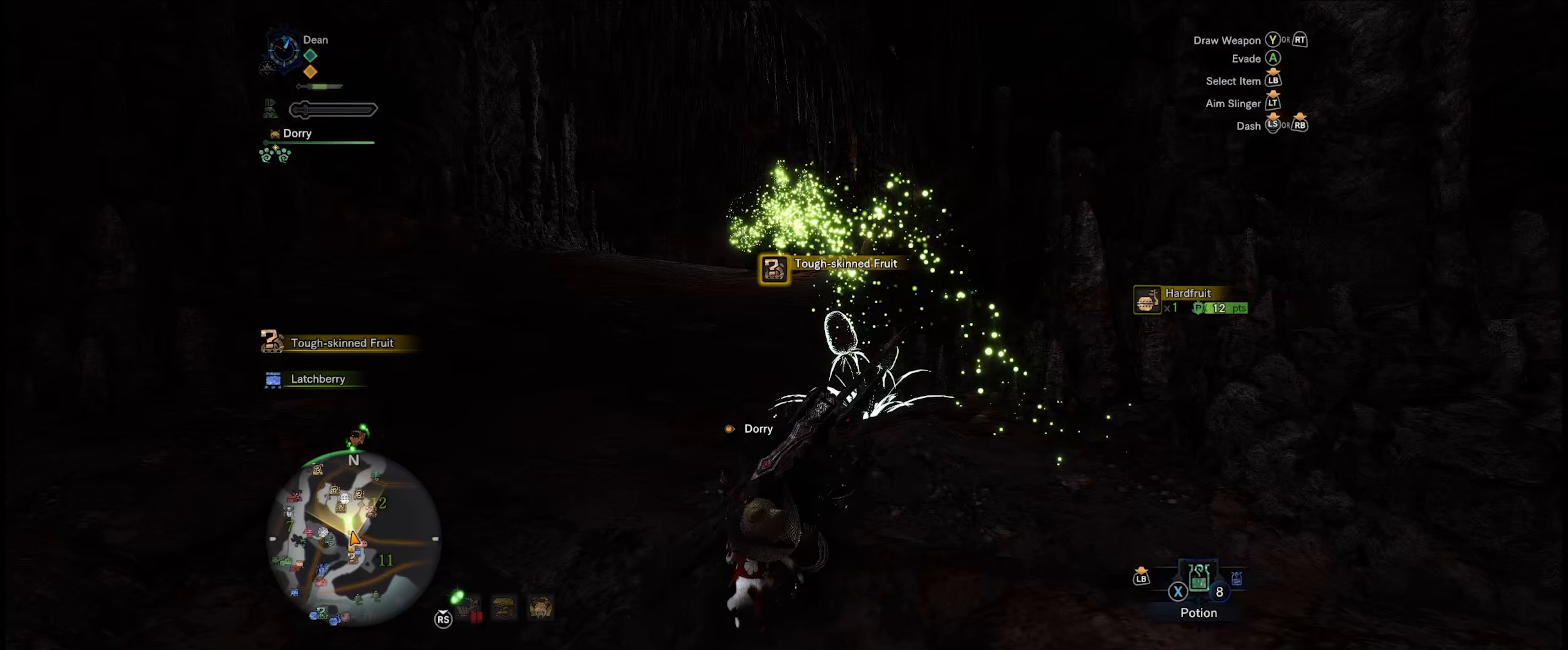
{"buttons": [], "left_stick": "center", "right_stick": "center", "events": [[34, "B", "up"], [134, "B", "down"], [217, "B", "up"]]}
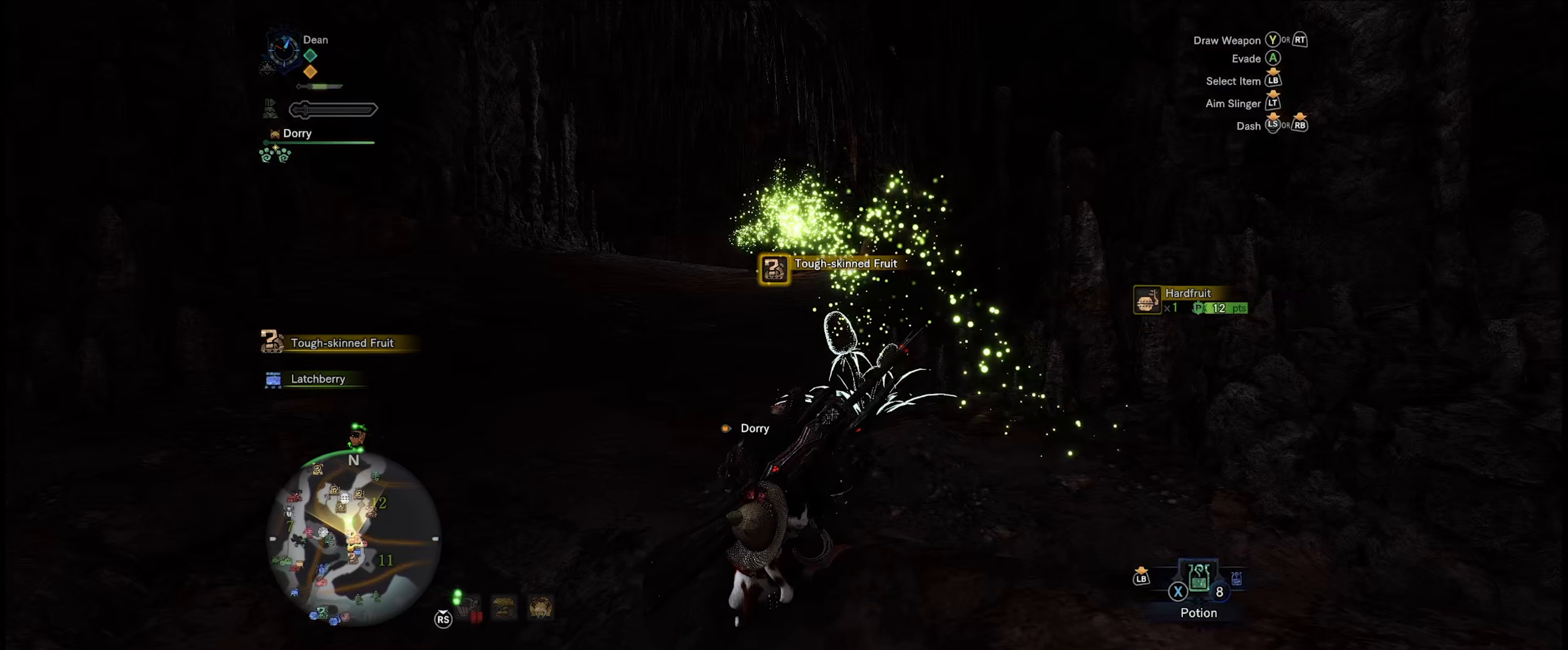
{"buttons": [], "left_stick": "center", "right_stick": "center", "events": []}
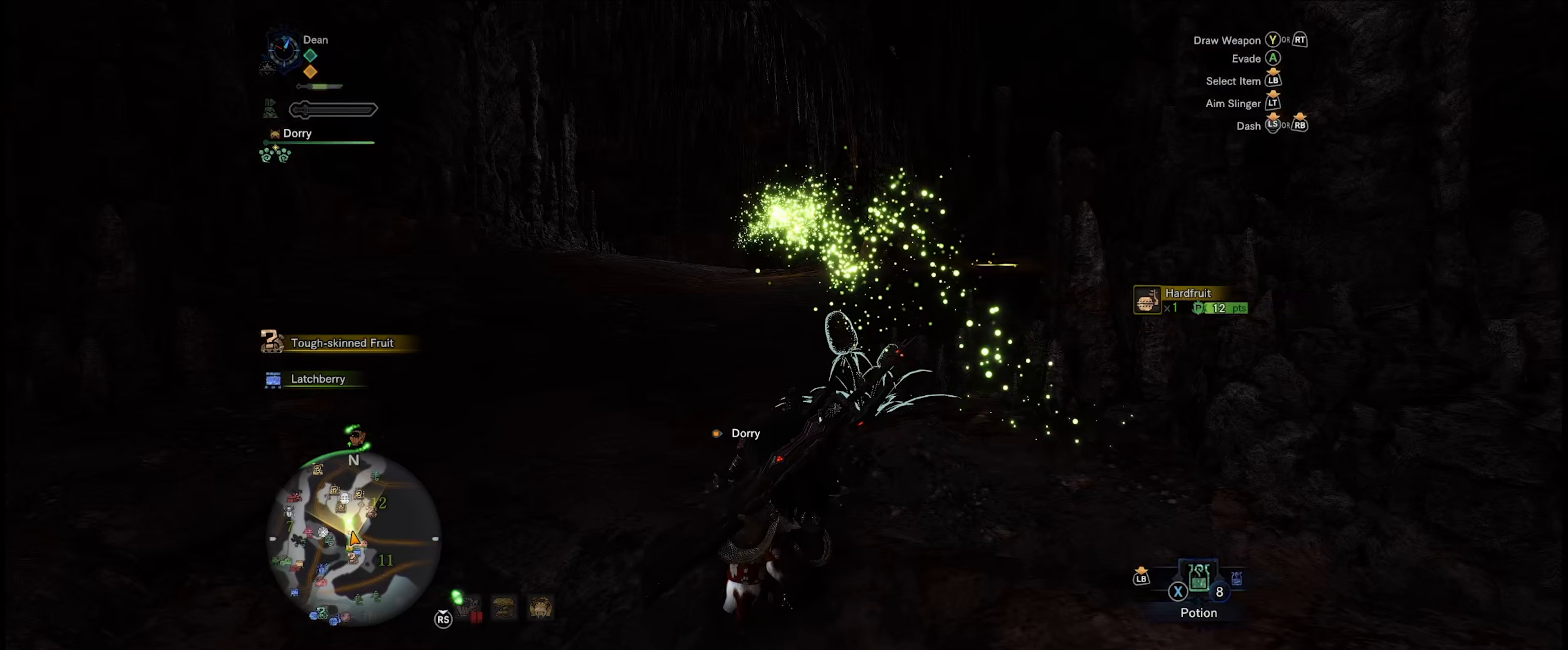
{"buttons": ["B"], "left_stick": "center", "right_stick": "center", "events": [[67, "B", "down"], [150, "B", "up"], [250, "B", "down"], [350, "B", "up"], [417, "B", "down"]]}
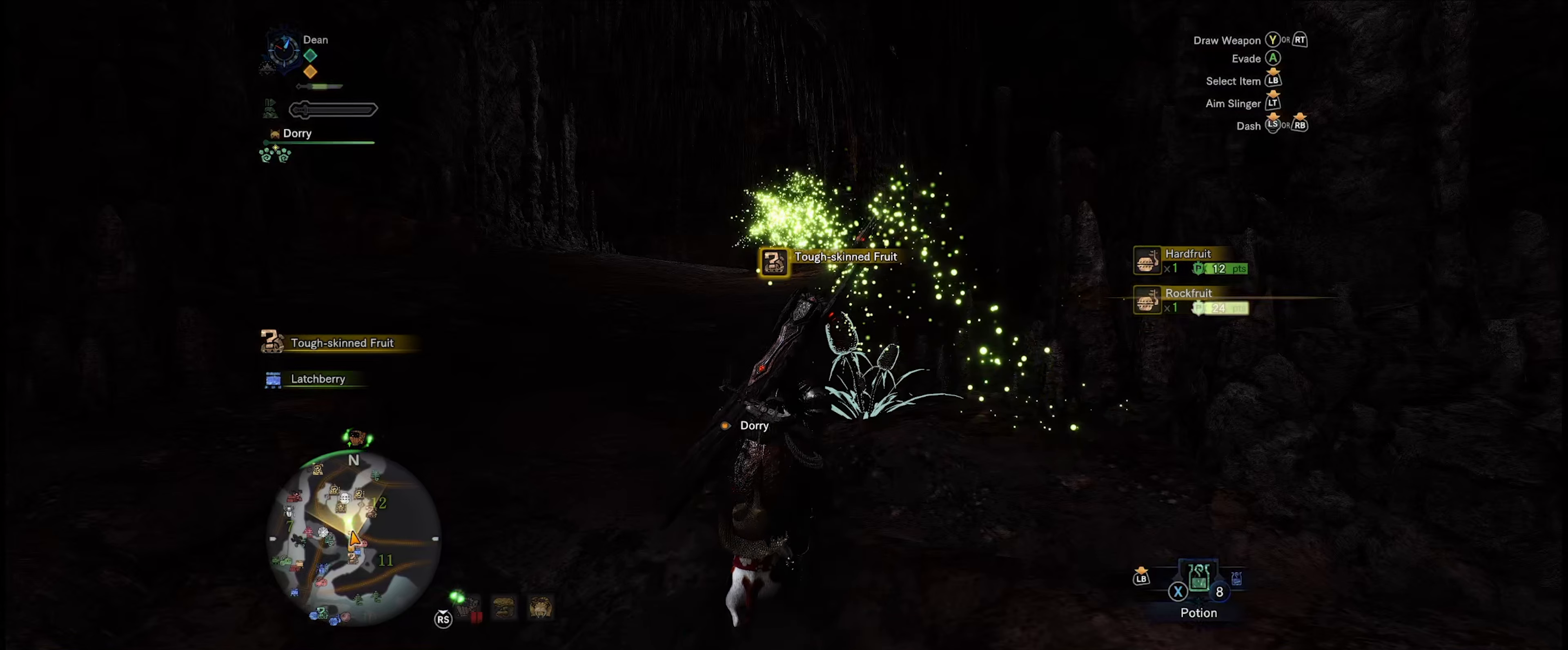
{"buttons": [], "left_stick": "up", "right_stick": "center", "events": [[50, "B", "up"], [250, "left_stick", "up"]]}
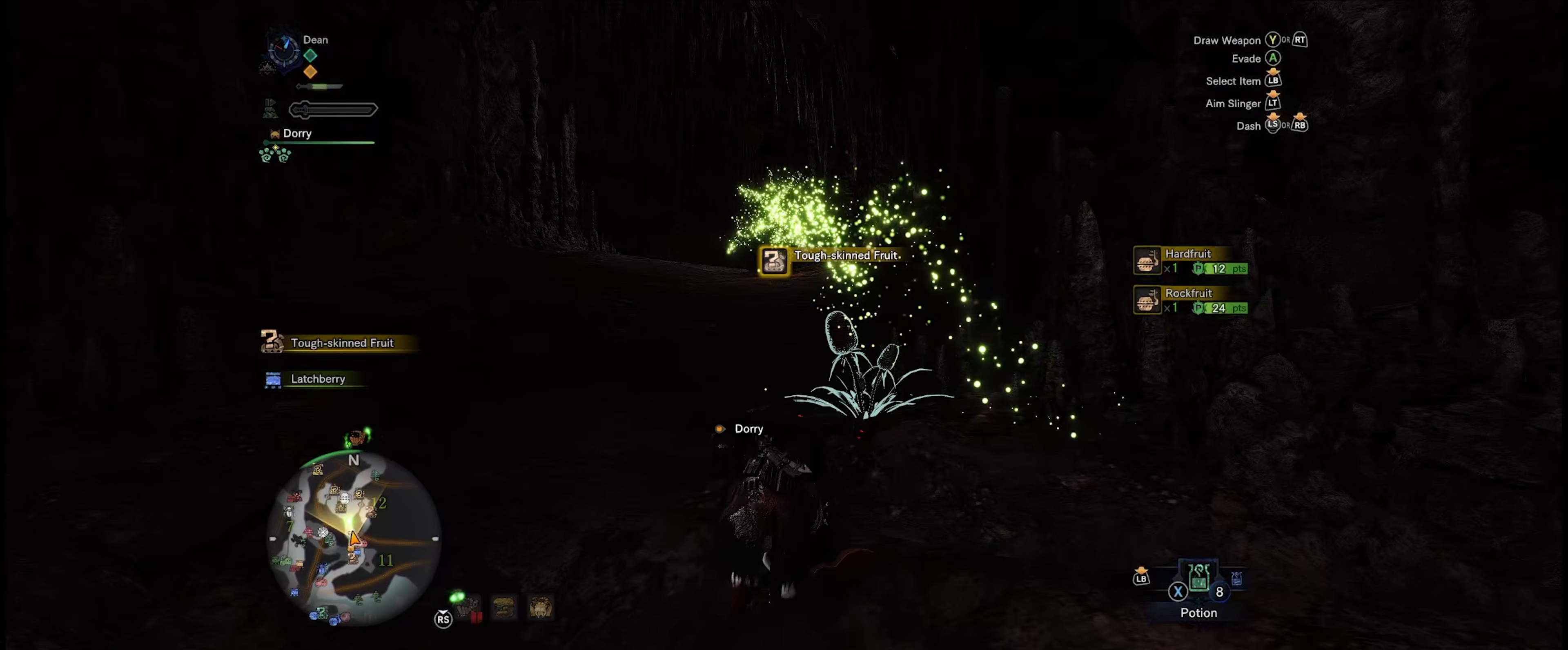
{"buttons": [], "left_stick": "center", "right_stick": "center", "events": [[217, "left_stick", "center"]]}
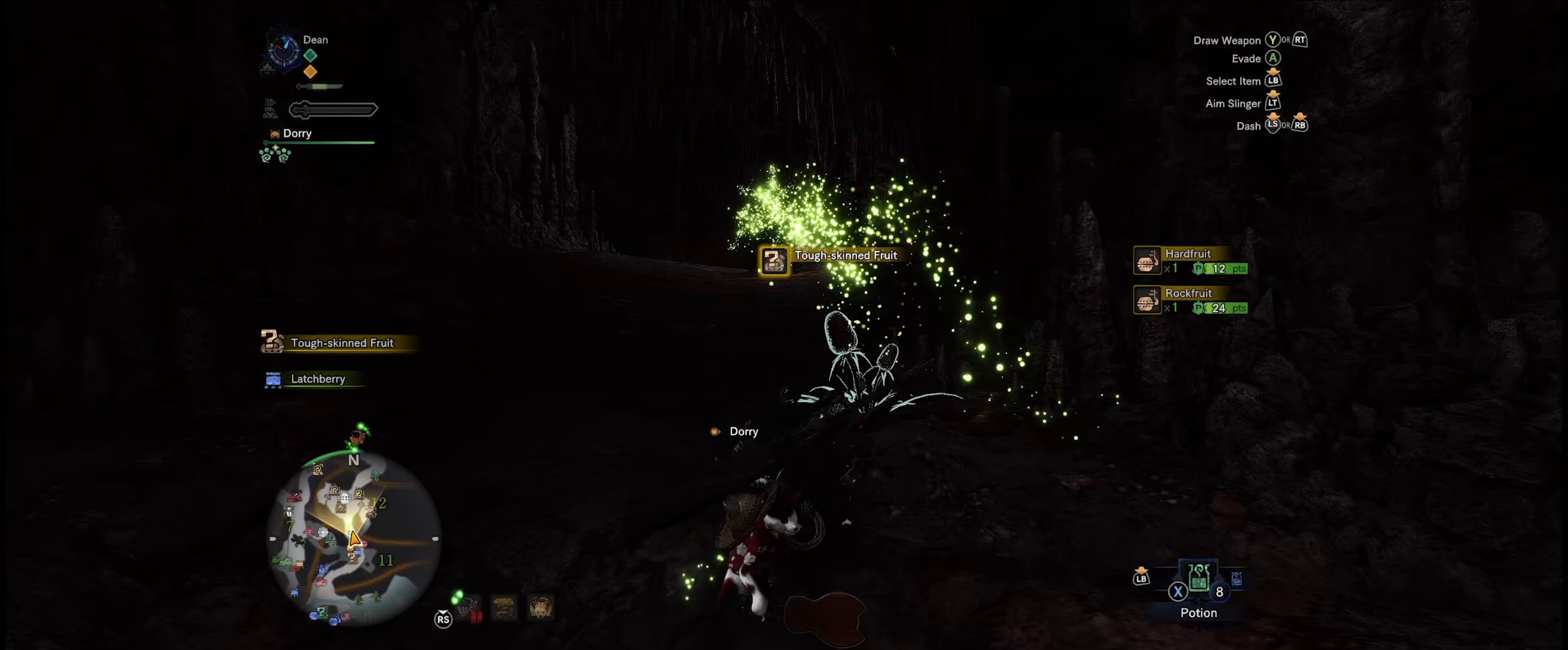
{"buttons": [], "left_stick": "center", "right_stick": "center", "events": []}
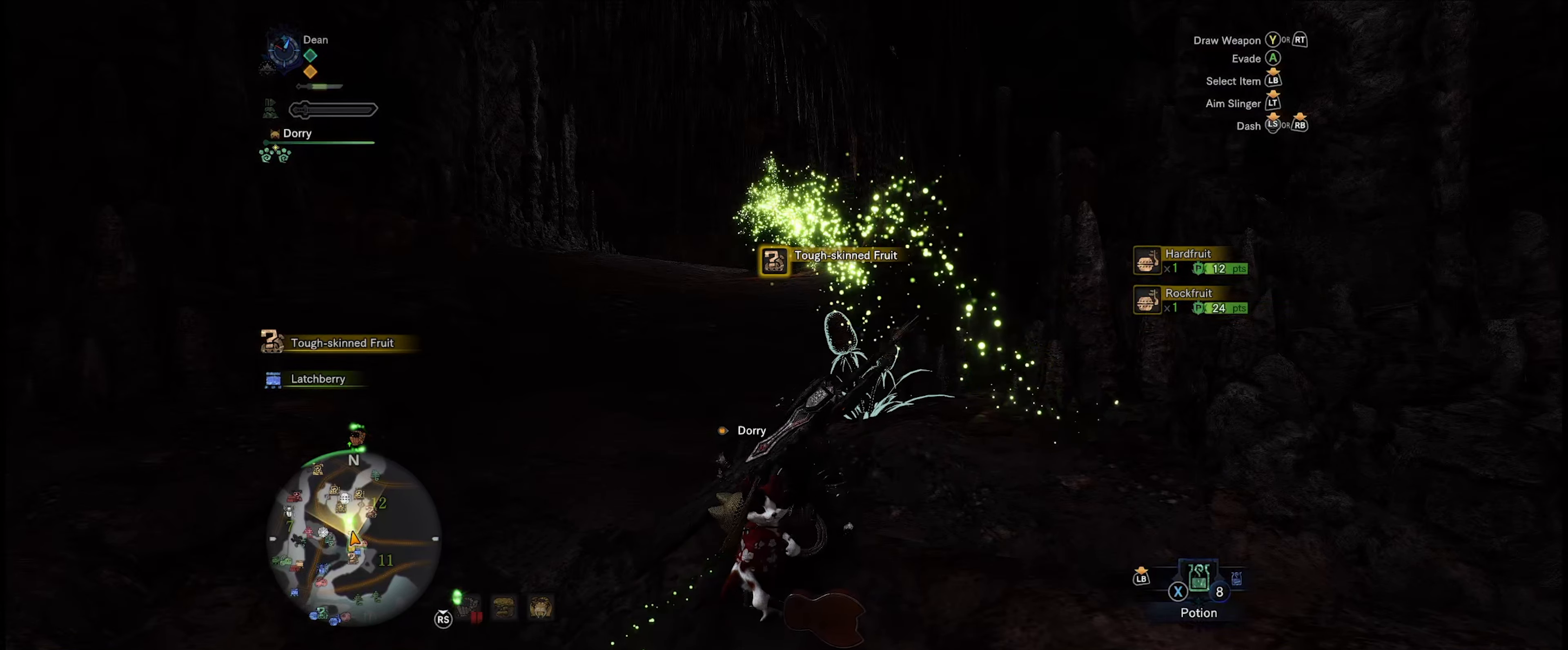
{"buttons": [], "left_stick": "center", "right_stick": "center", "events": [[234, "left_stick", "up"], [400, "left_stick", "center"]]}
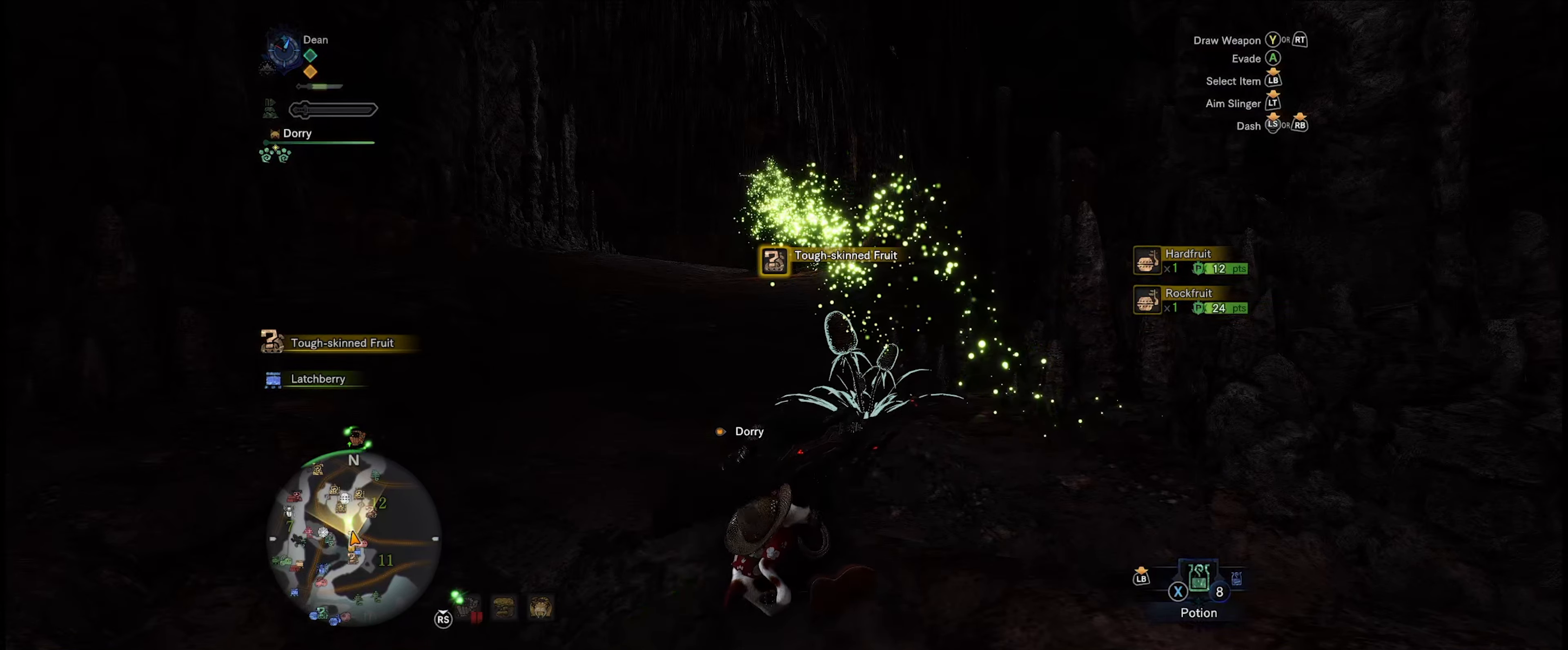
{"buttons": [], "left_stick": "center", "right_stick": "center", "events": []}
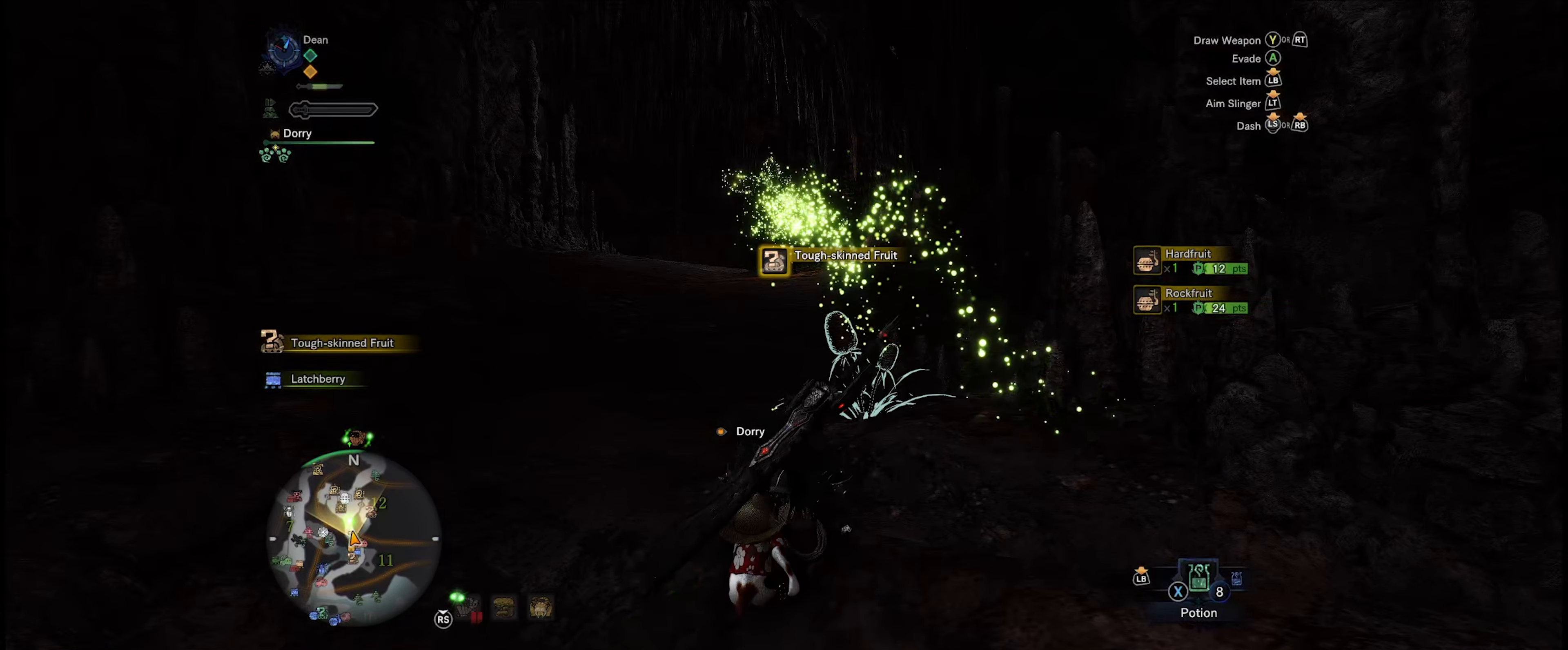
{"buttons": [], "left_stick": "center", "right_stick": "center", "events": []}
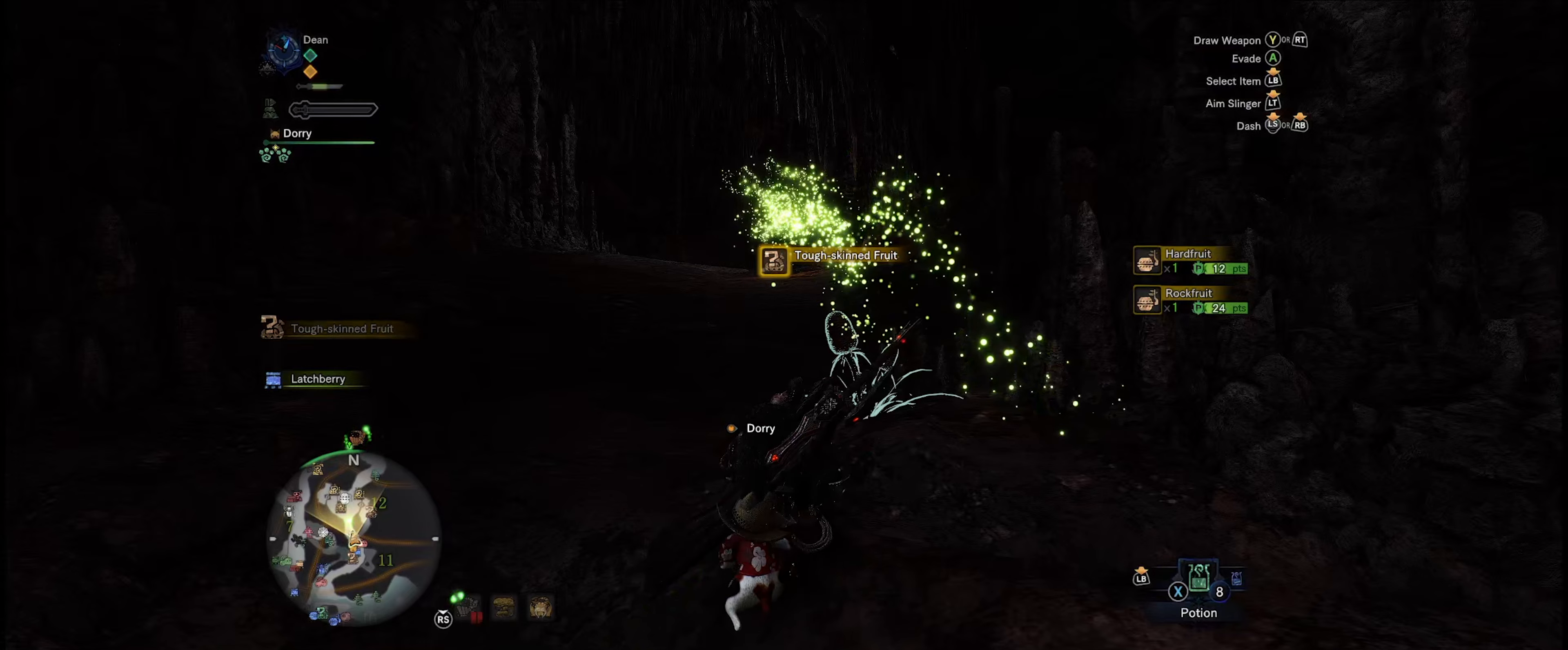
{"buttons": [], "left_stick": "up", "right_stick": "center", "events": [[483, "left_stick", "up"]]}
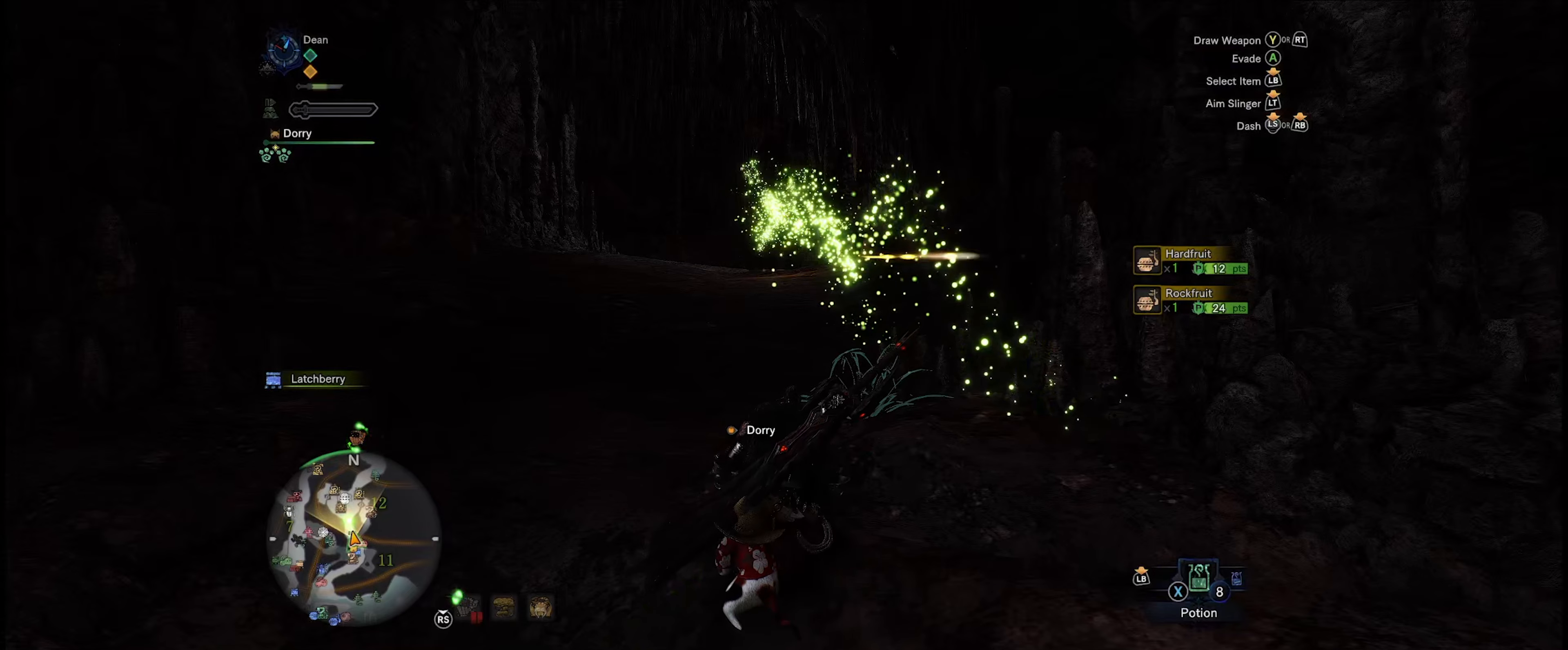
{"buttons": ["R1"], "left_stick": "up", "right_stick": "center", "events": [[316, "R1", "down"]]}
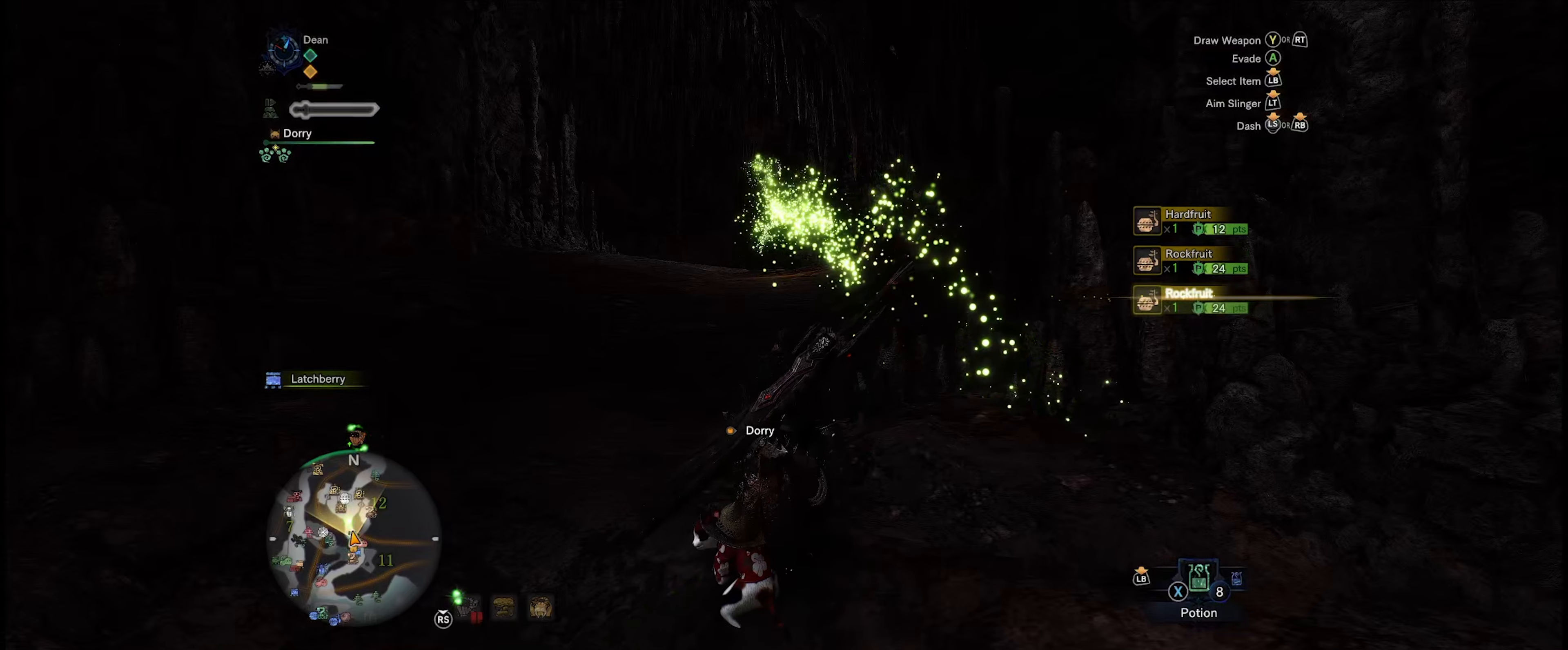
{"buttons": ["R1"], "left_stick": "up", "right_stick": "center", "events": [[233, "right_stick", "down-left"], [433, "right_stick", "center"]]}
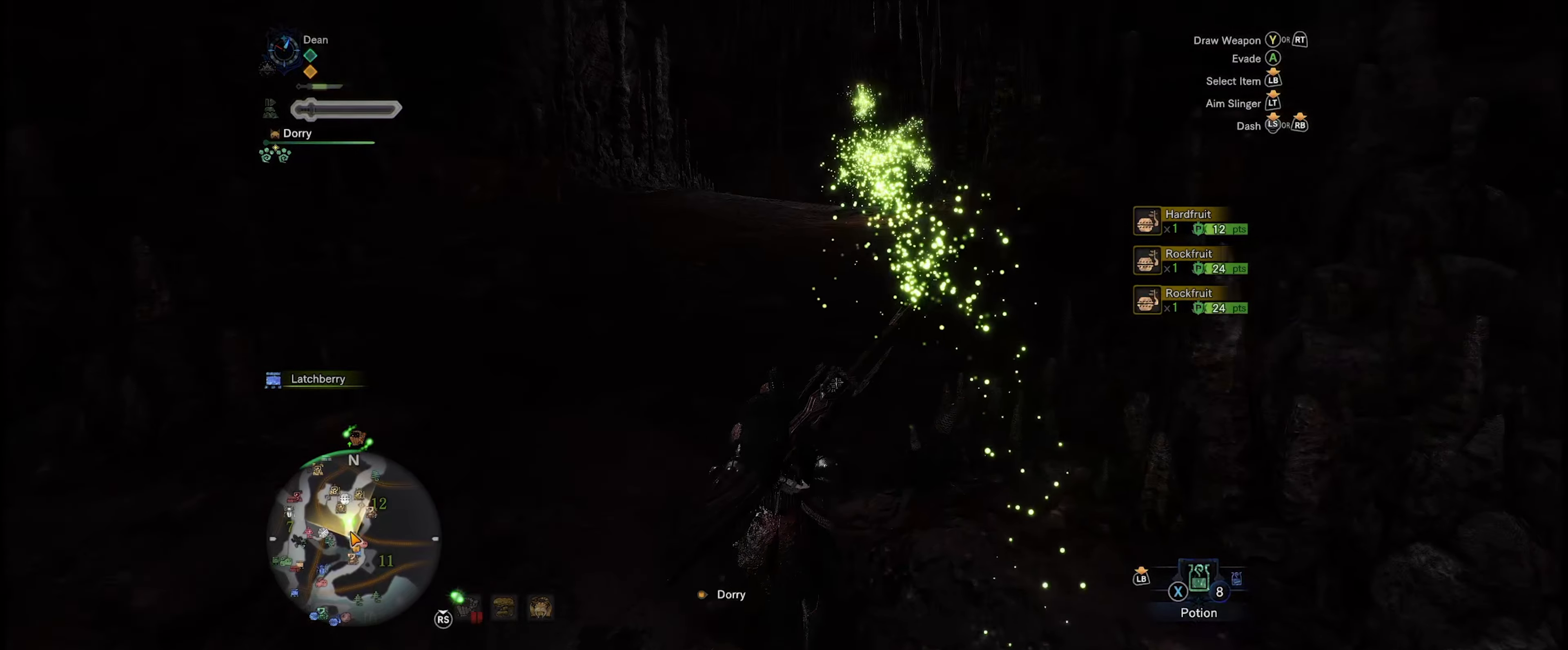
{"buttons": ["R1"], "left_stick": "up", "right_stick": "center", "events": [[266, "right_stick", "up"], [450, "right_stick", "center"]]}
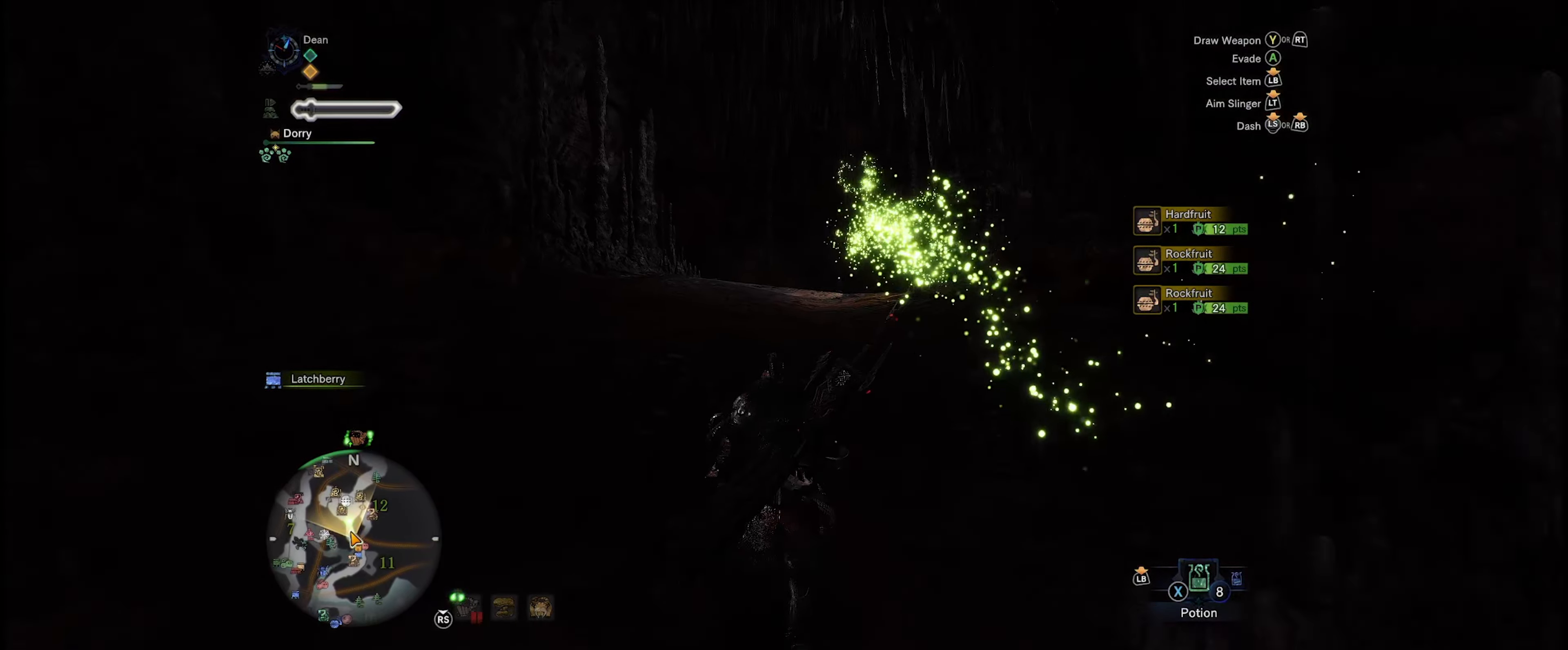
{"buttons": ["R1"], "left_stick": "up", "right_stick": "down-right", "events": [[500, "right_stick", "down-right"]]}
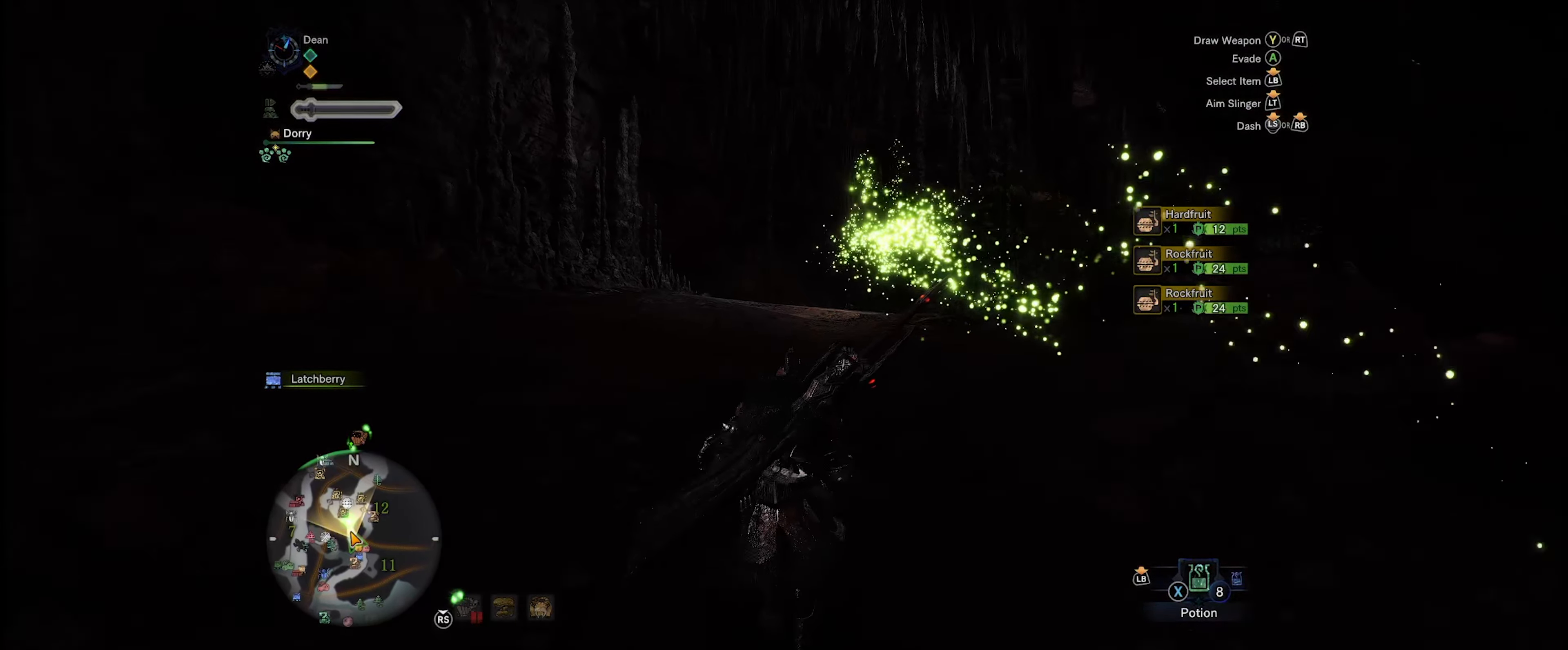
{"buttons": ["R1"], "left_stick": "up", "right_stick": "center", "events": [[66, "right_stick", "down"], [233, "right_stick", "center"]]}
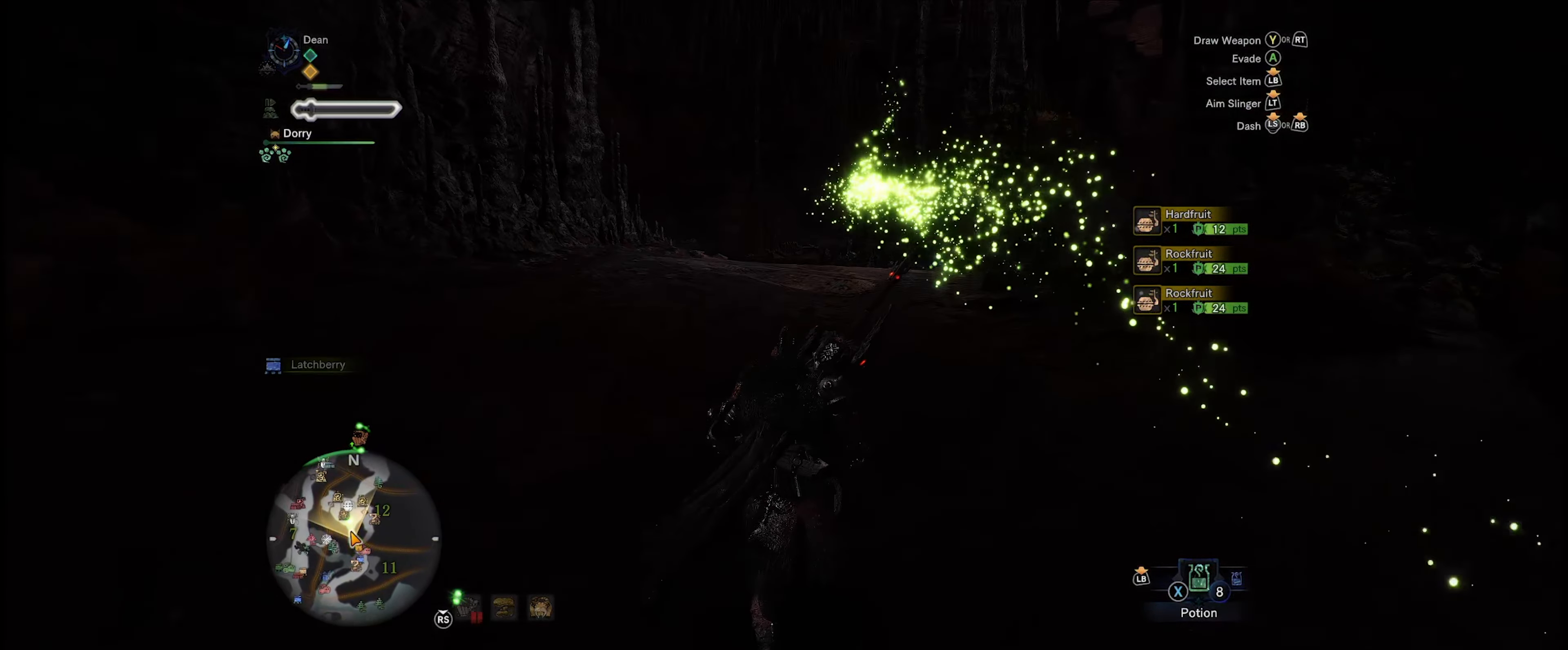
{"buttons": ["R1"], "left_stick": "up", "right_stick": "center", "events": [[50, "right_stick", "down-right"], [266, "right_stick", "center"]]}
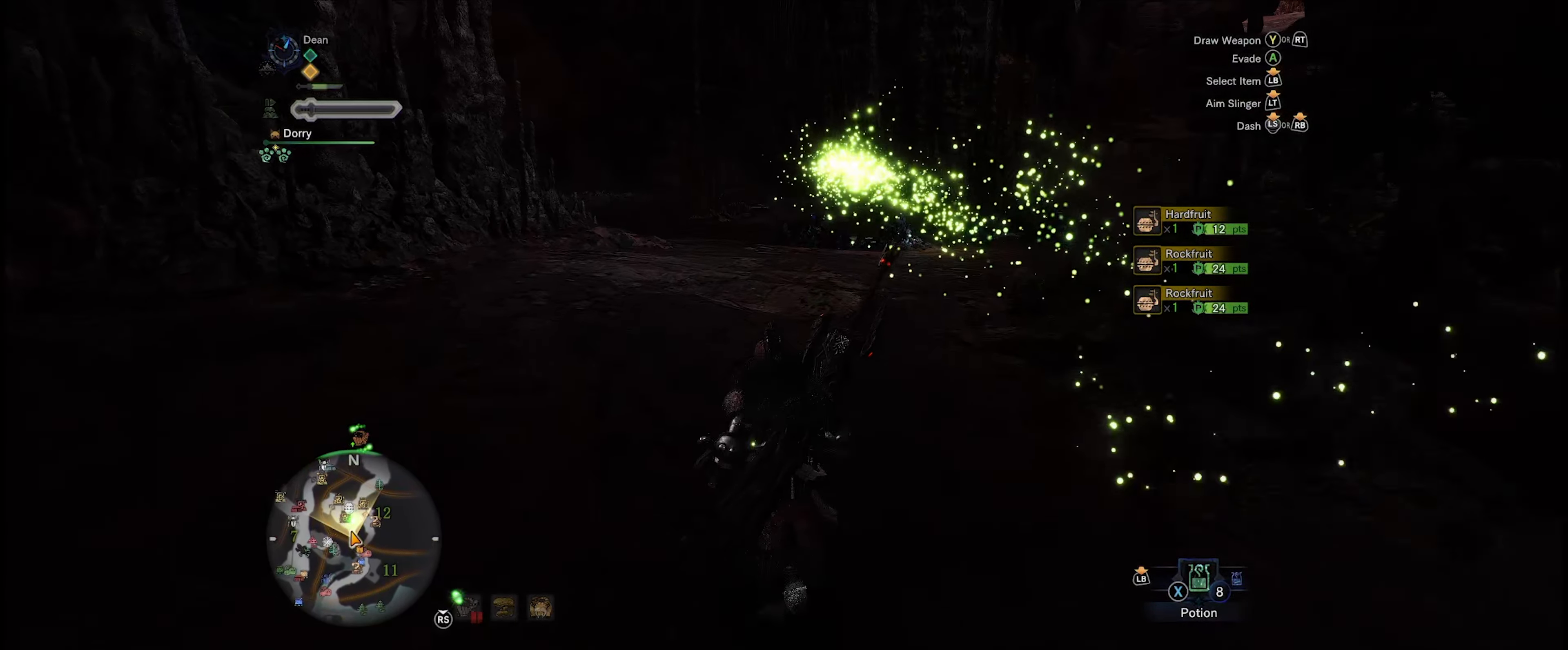
{"buttons": ["R1"], "left_stick": "up", "right_stick": "center", "events": []}
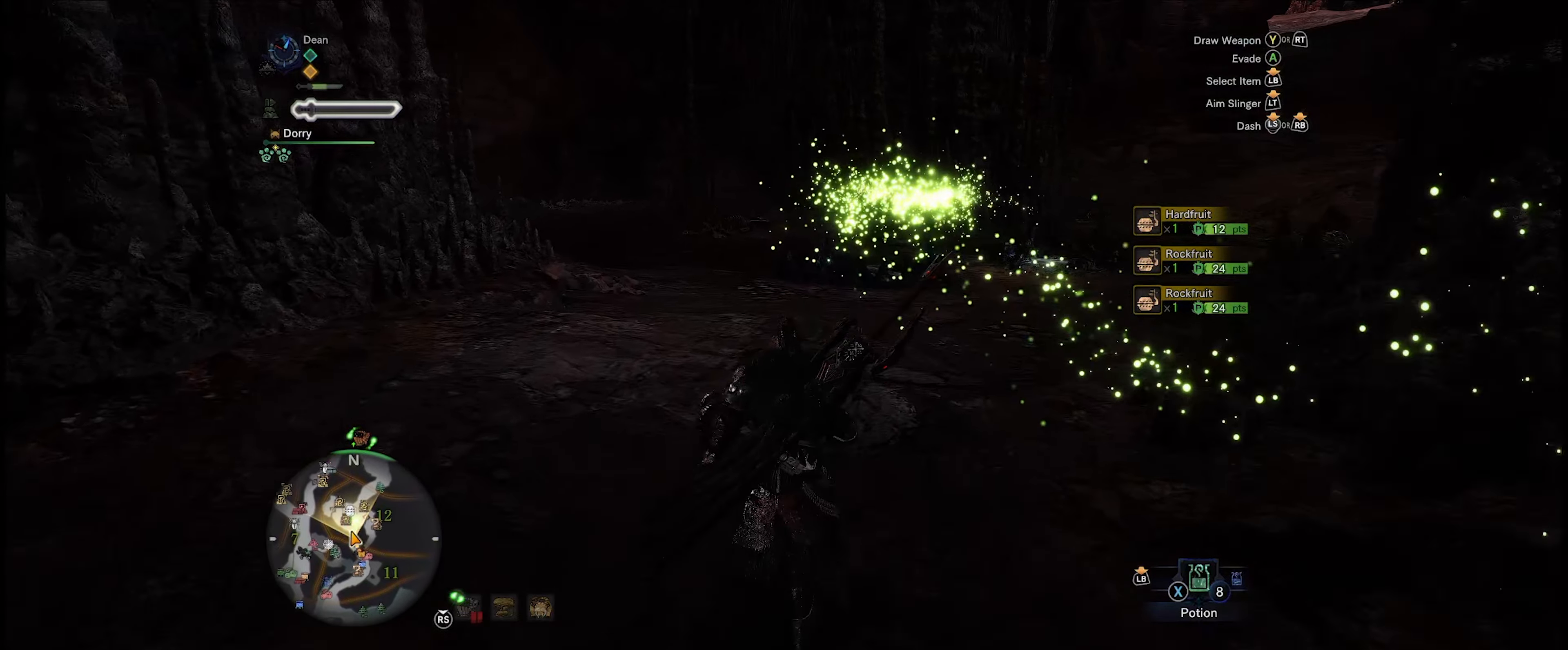
{"buttons": ["R1"], "left_stick": "up", "right_stick": "down", "events": [[417, "right_stick", "down"]]}
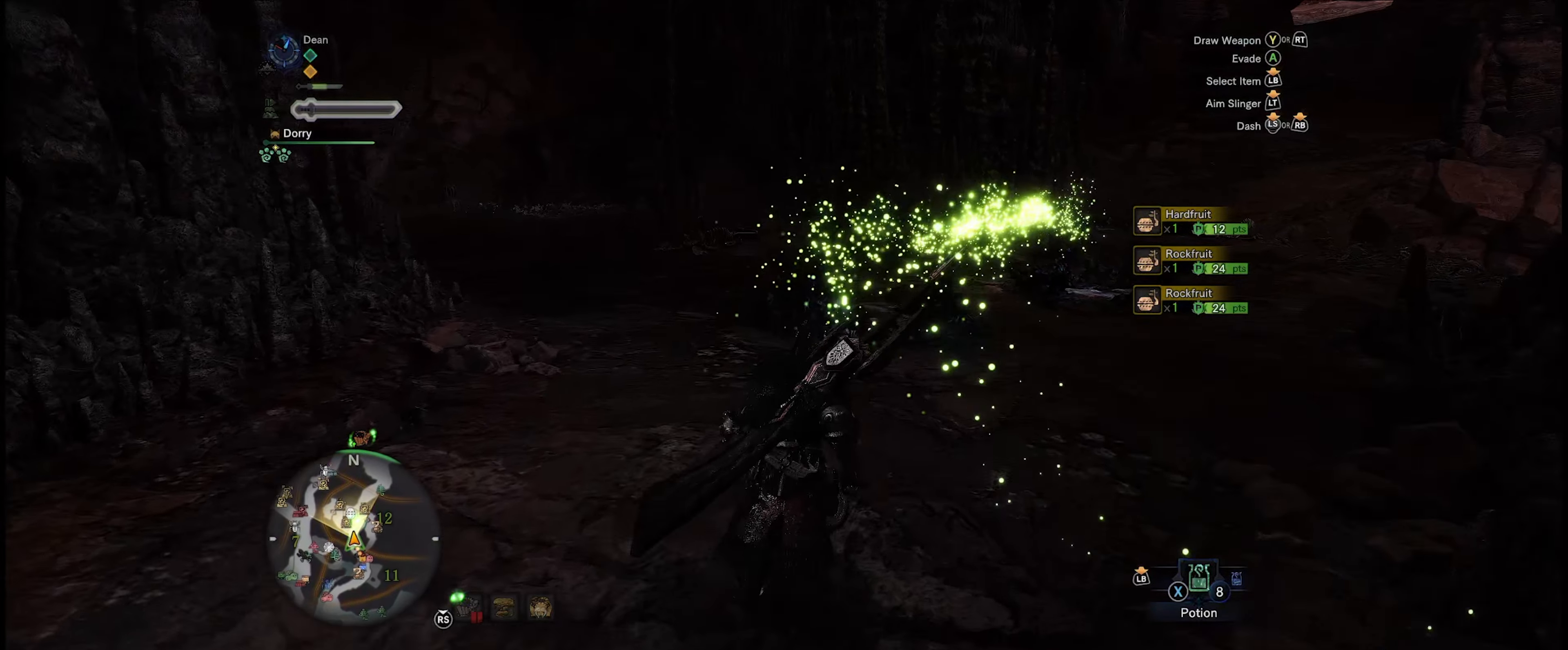
{"buttons": ["R1"], "left_stick": "up", "right_stick": "center", "events": [[367, "right_stick", "center"]]}
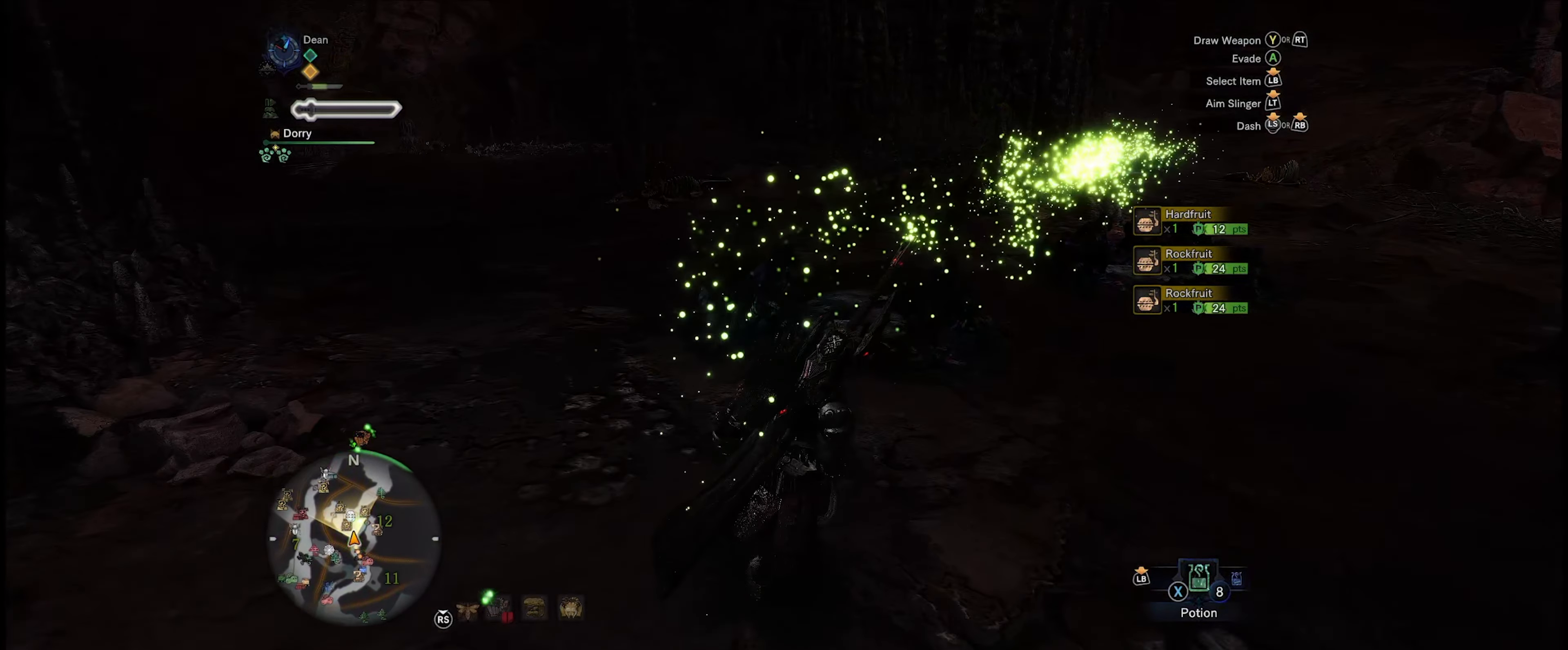
{"buttons": ["R1"], "left_stick": "up", "right_stick": "center", "events": [[67, "right_stick", "right"], [367, "right_stick", "center"]]}
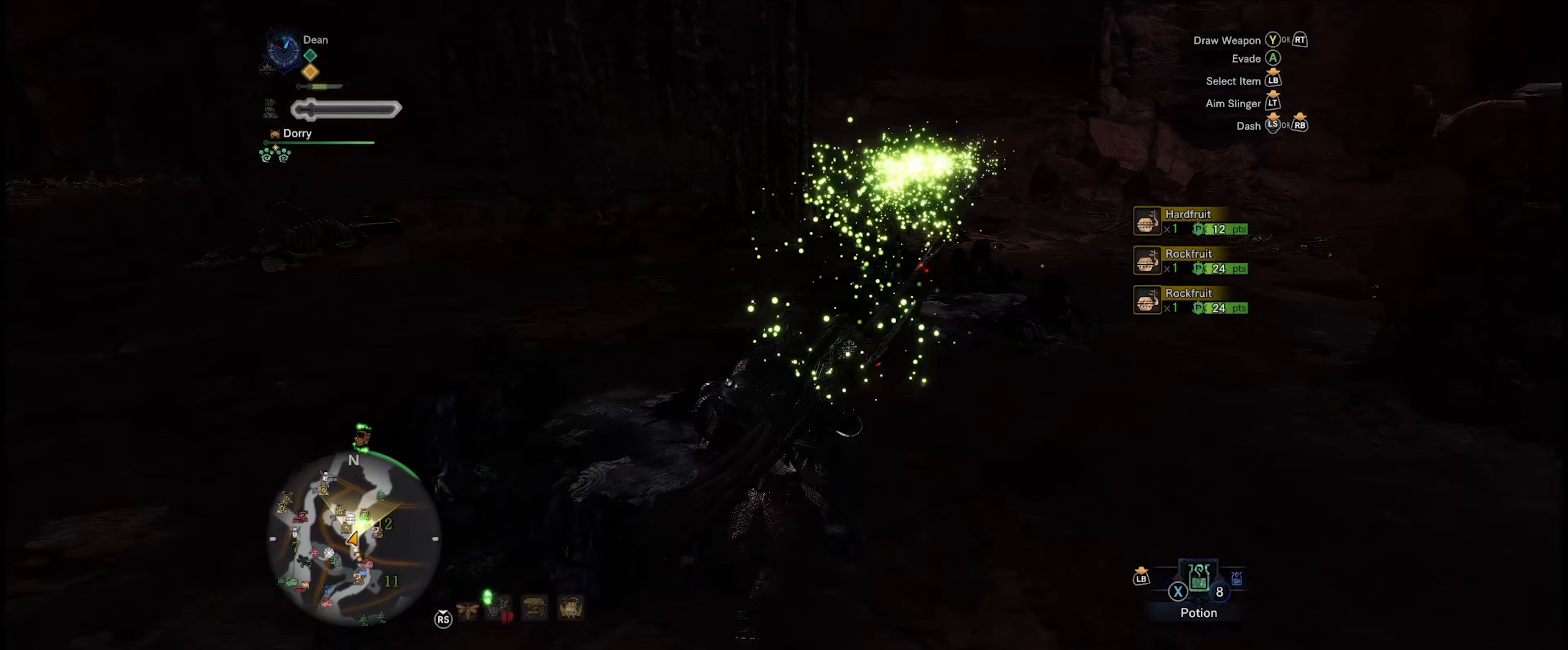
{"buttons": ["R1"], "left_stick": "up", "right_stick": "center", "events": []}
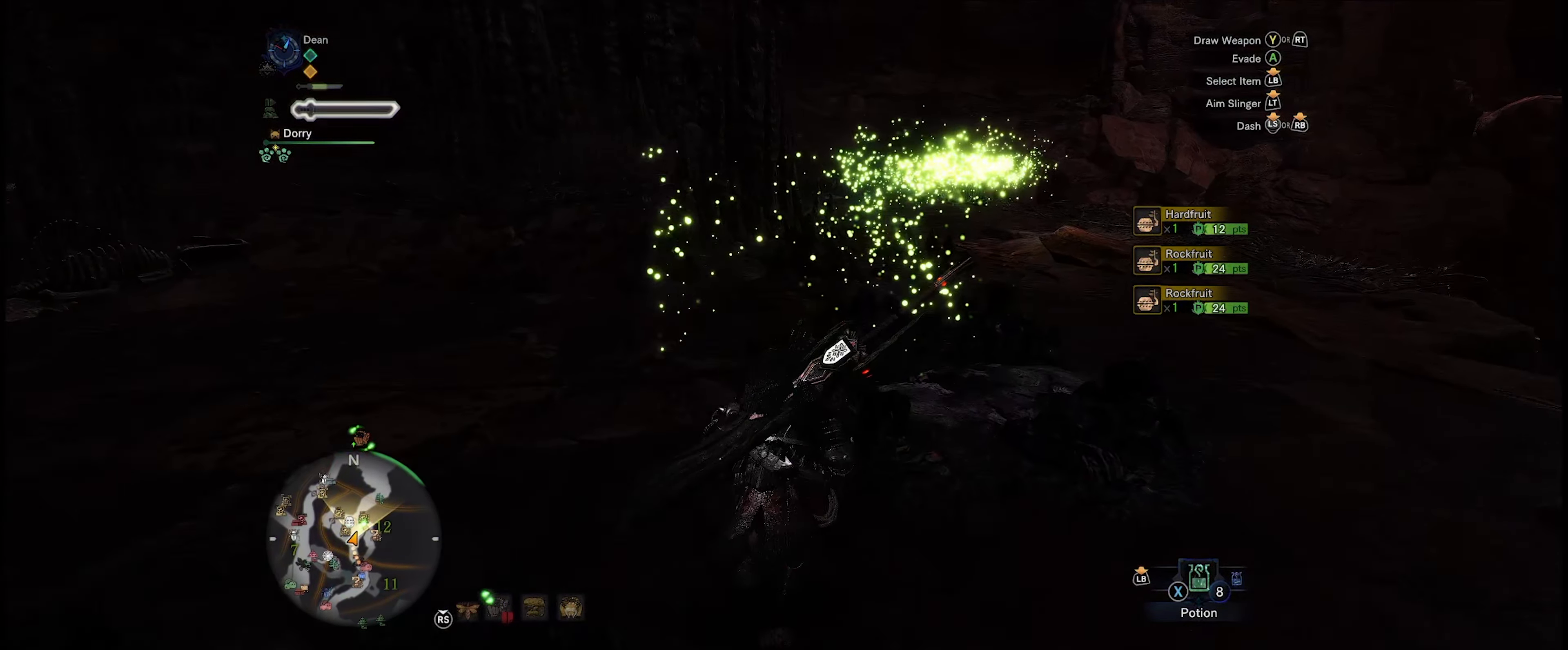
{"buttons": ["R1"], "left_stick": "up", "right_stick": "center", "events": [[167, "right_stick", "up-right"], [400, "right_stick", "center"]]}
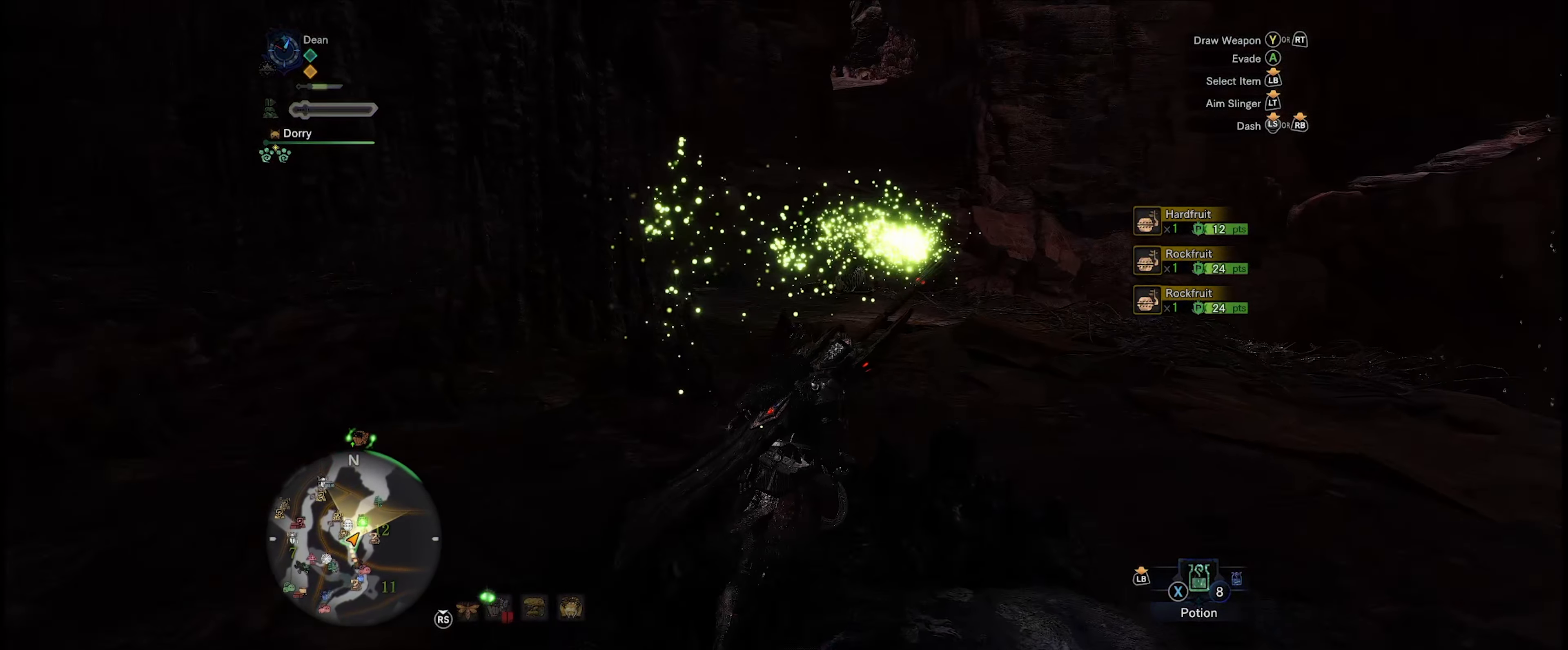
{"buttons": ["R1"], "left_stick": "up-left", "right_stick": "left", "events": [[267, "right_stick", "left"], [383, "left_stick", "up-left"]]}
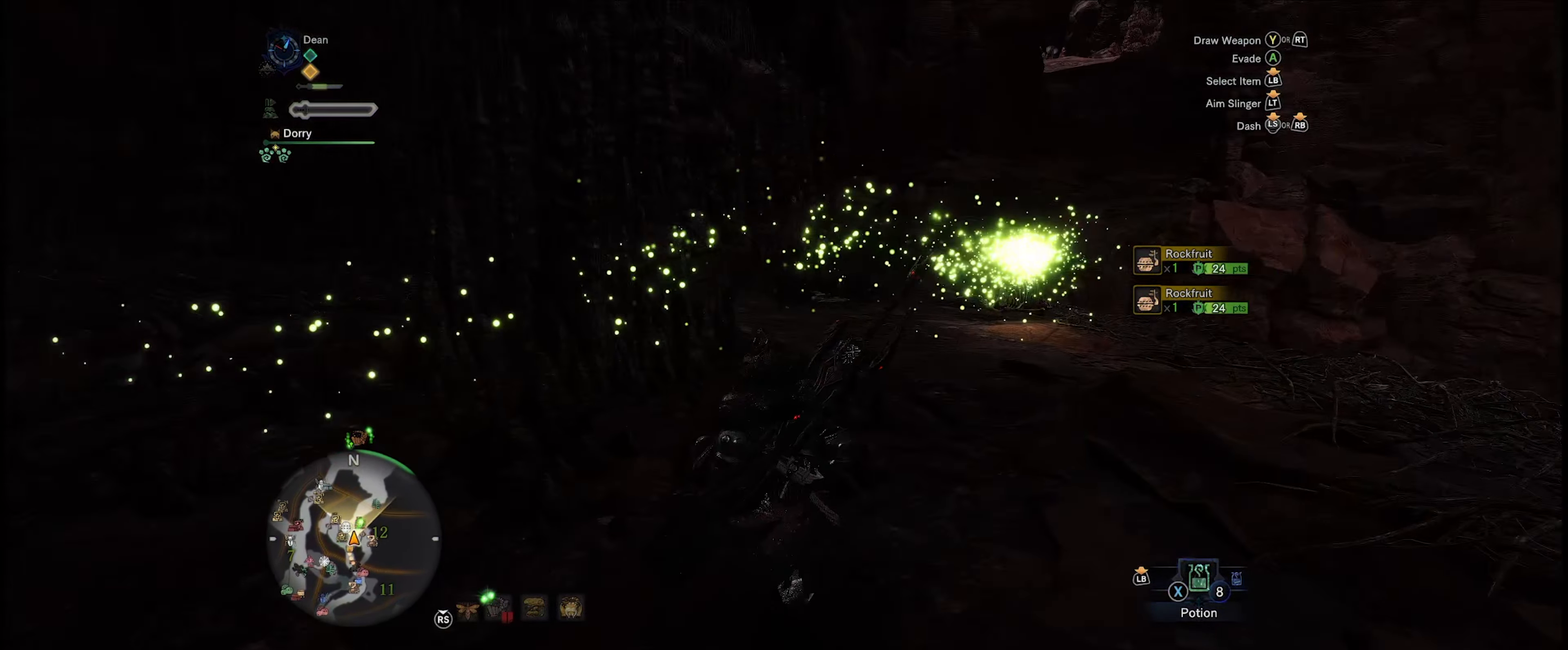
{"buttons": ["R1"], "left_stick": "up-left", "right_stick": "center", "events": [[383, "right_stick", "center"]]}